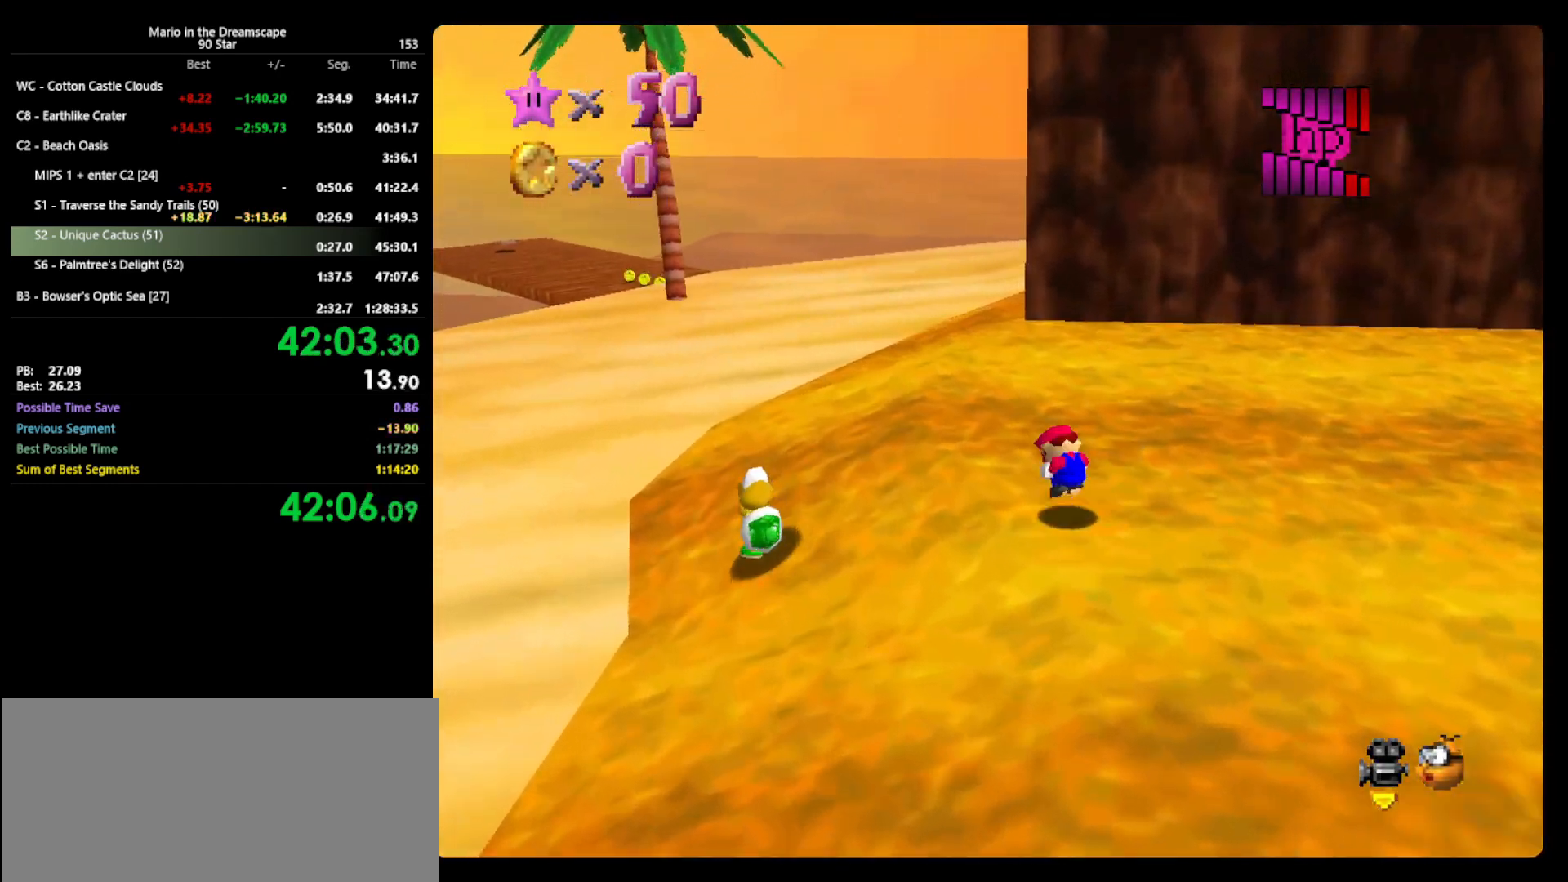
Gameplay with a controller (Nintendo layout); each line is a JSON object with the inputs held at the frame after it. "events" lists button and stick changes between this image and that frame as [ms after this image, input, new state], when the widget could be followed in between. Not read: L3 R3 START.
{"buttons": [], "left_stick": "up-left", "events": [[100, "A", "up"], [100, "B", "up"], [200, "C_LEFT", "down"], [300, "C_LEFT", "up"]]}
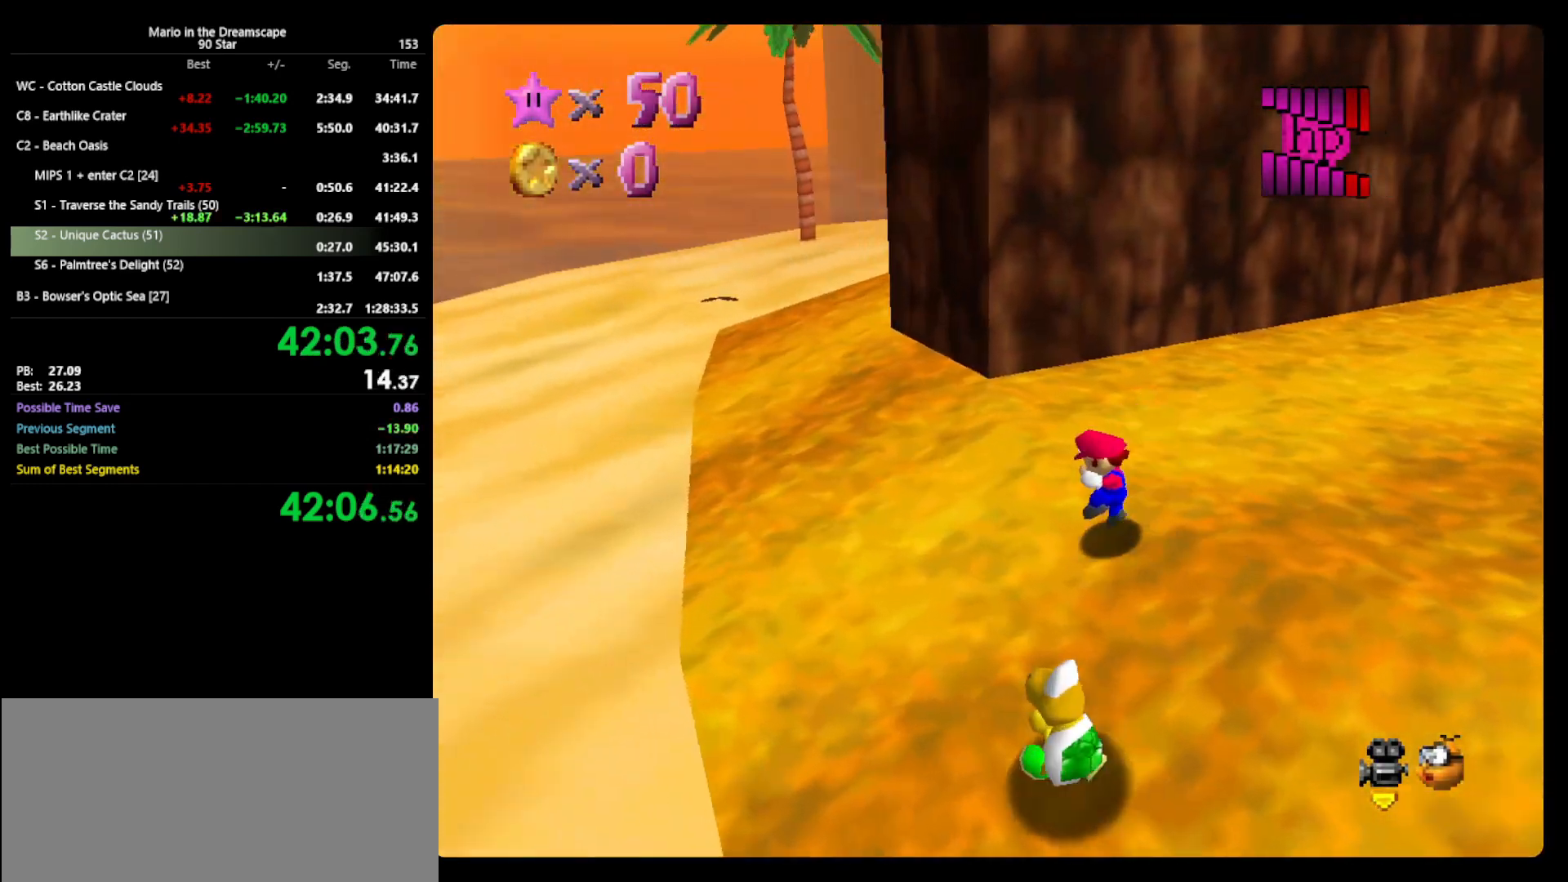
{"buttons": [], "left_stick": "up", "events": [[233, "B", "down"], [367, "B", "up"], [400, "left_stick", "up"]]}
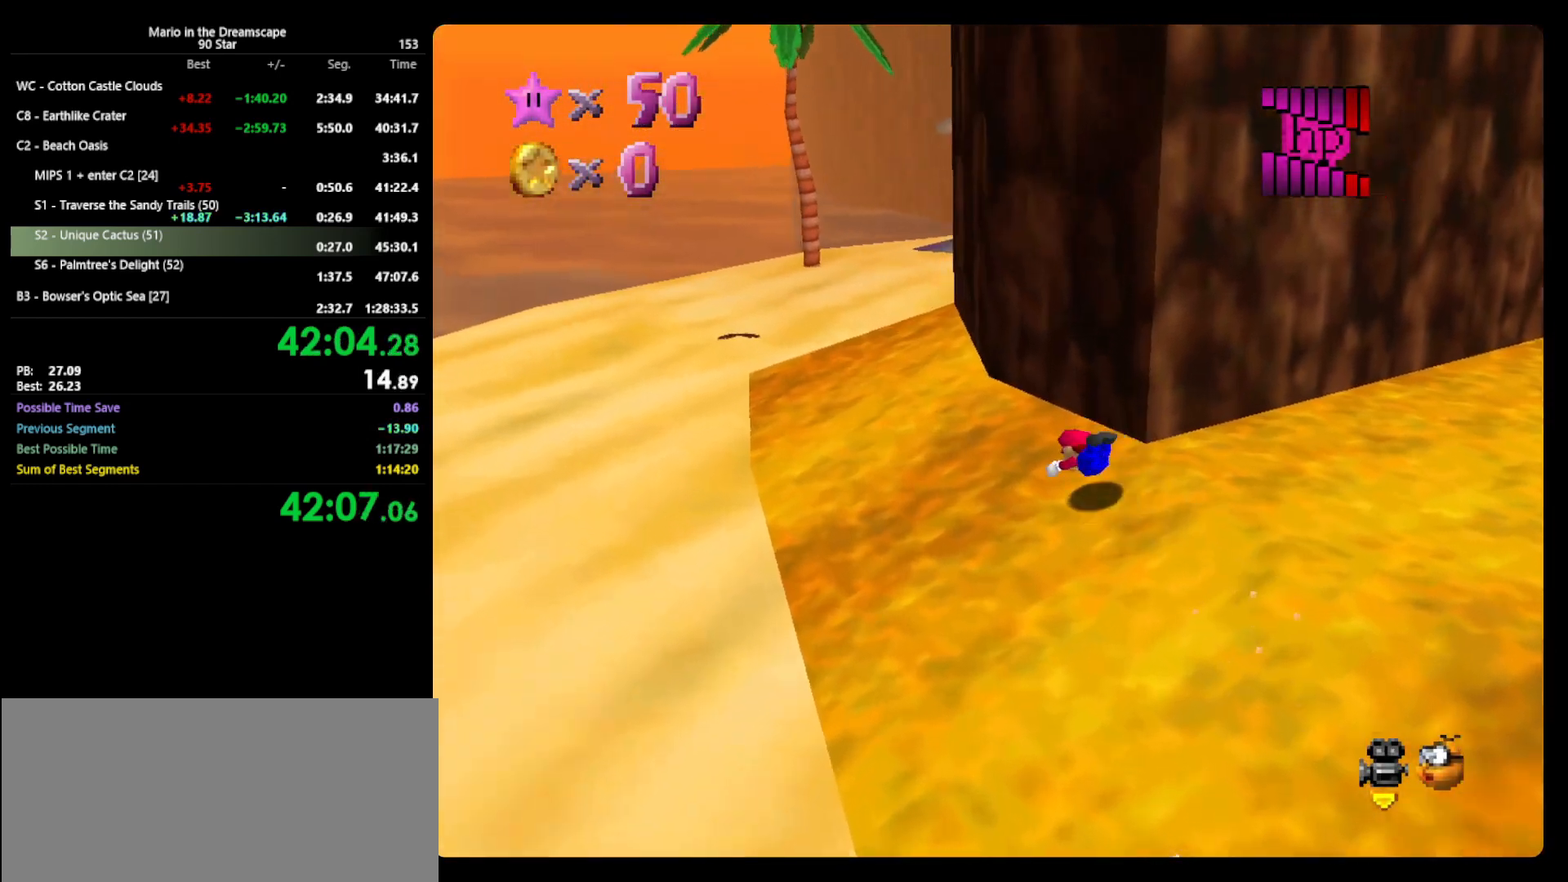
{"buttons": [], "left_stick": "up", "events": [[100, "A", "down"], [133, "B", "down"], [200, "A", "up"], [200, "left_stick", "up-left"], [267, "B", "up"], [400, "left_stick", "up"]]}
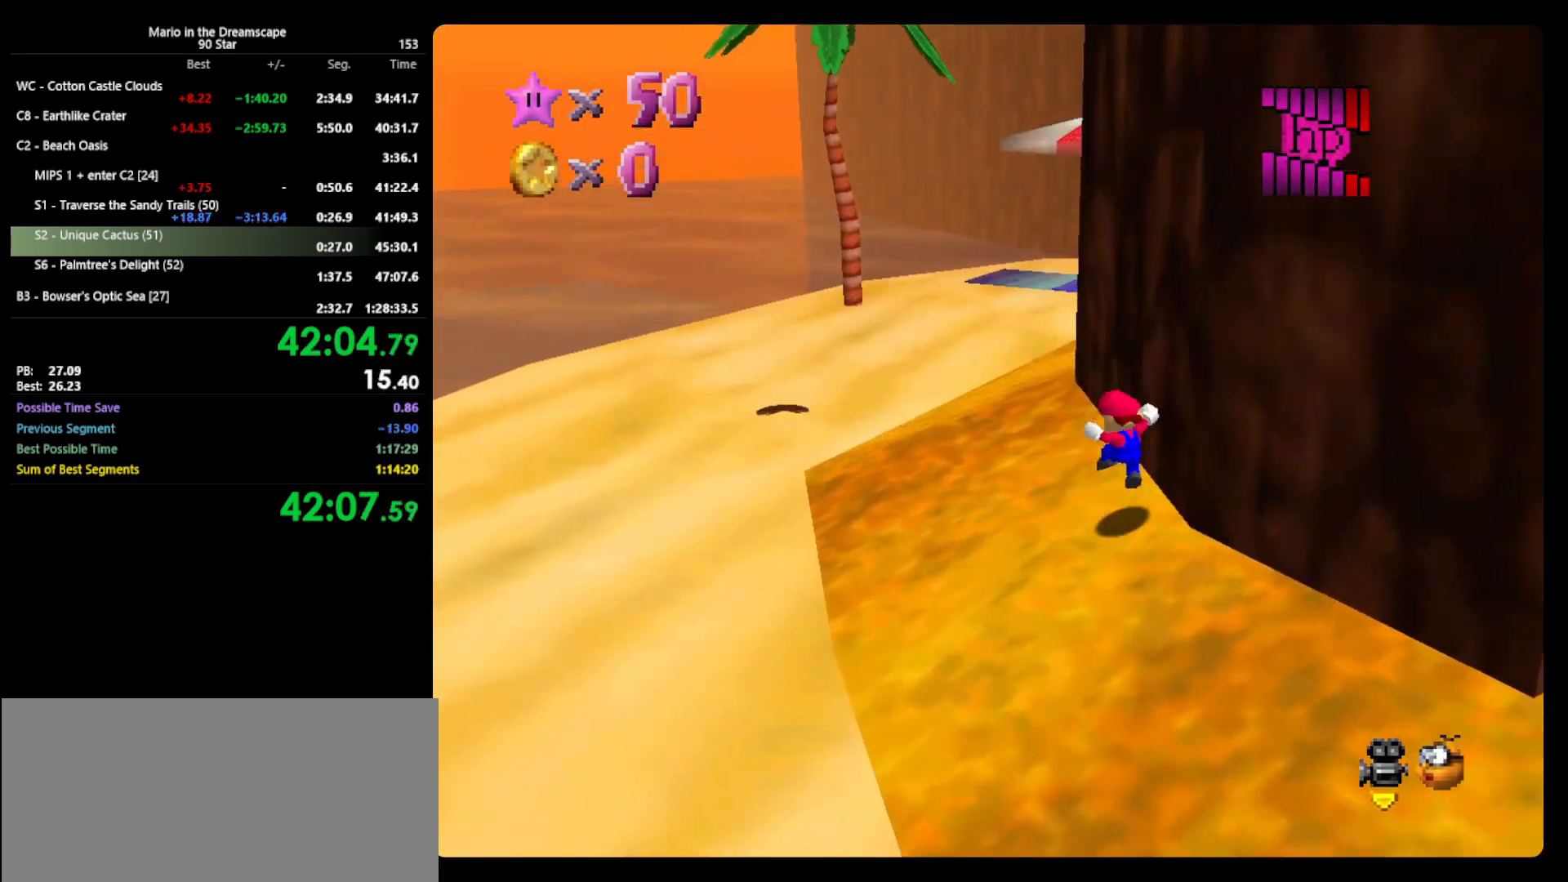
{"buttons": [], "left_stick": "up", "events": [[300, "A", "down"], [333, "B", "down"], [467, "A", "up"], [467, "B", "up"]]}
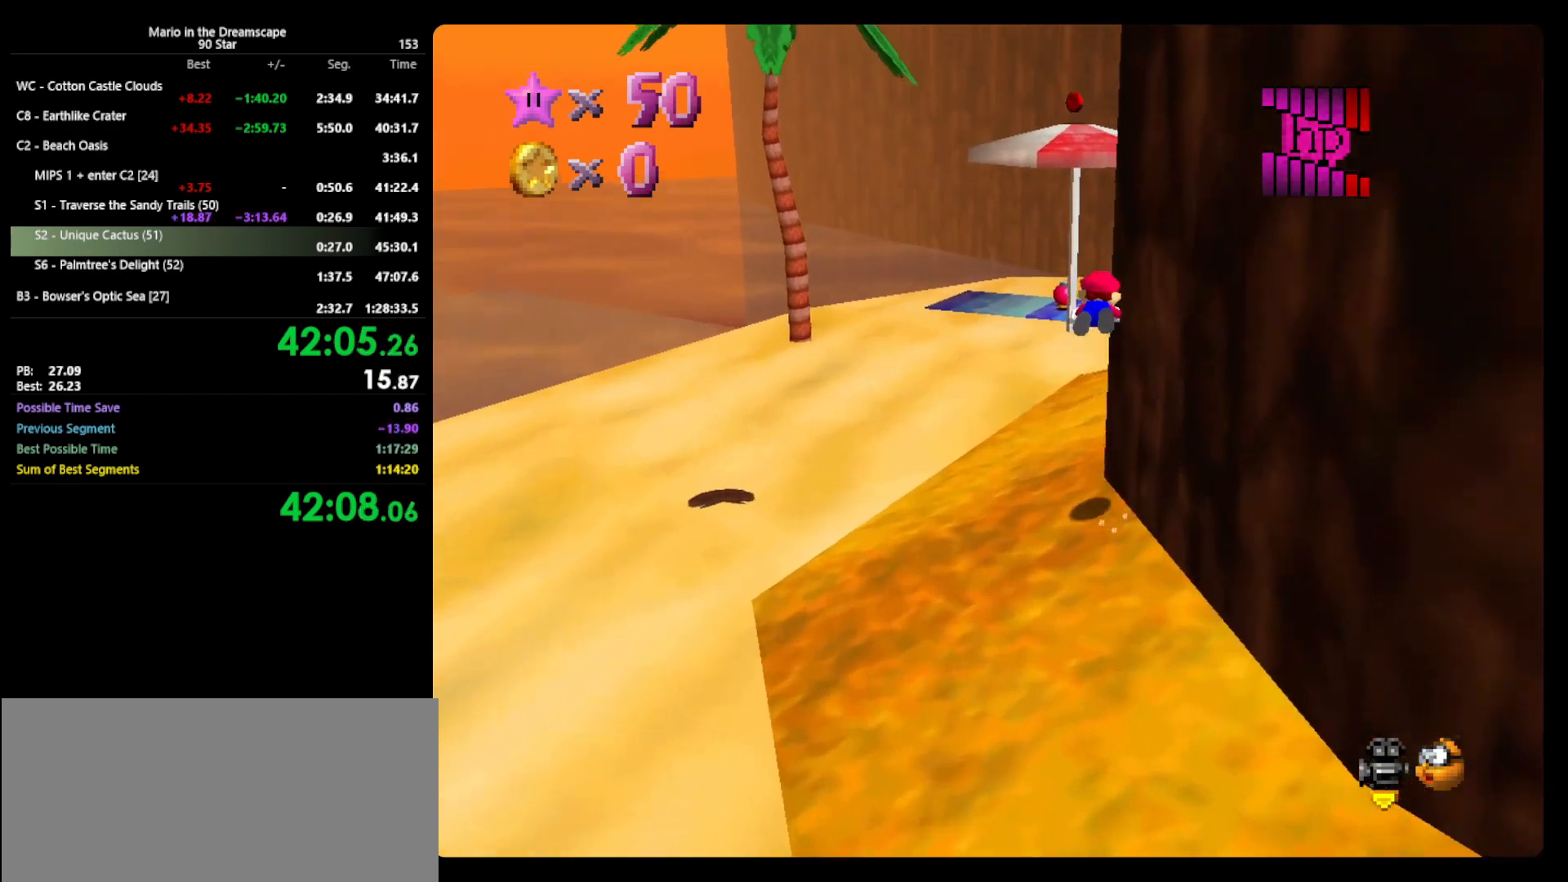
{"buttons": [], "left_stick": "up", "events": [[133, "C_LEFT", "down"], [233, "C_LEFT", "up"]]}
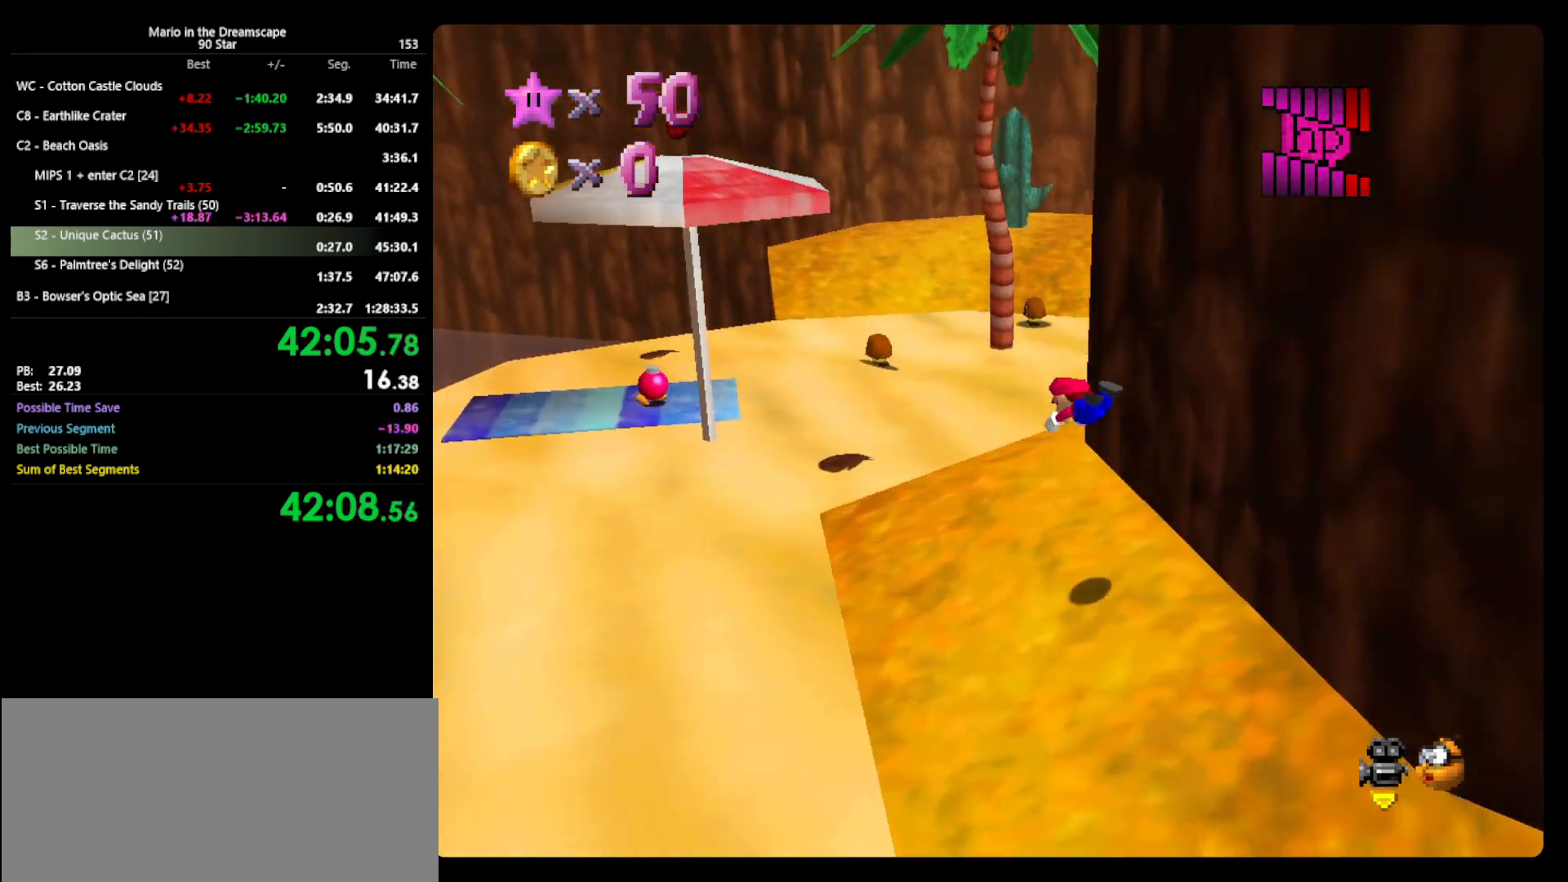
{"buttons": [], "left_stick": "up", "events": [[267, "A", "down"], [267, "B", "down"], [367, "A", "up"], [400, "B", "up"]]}
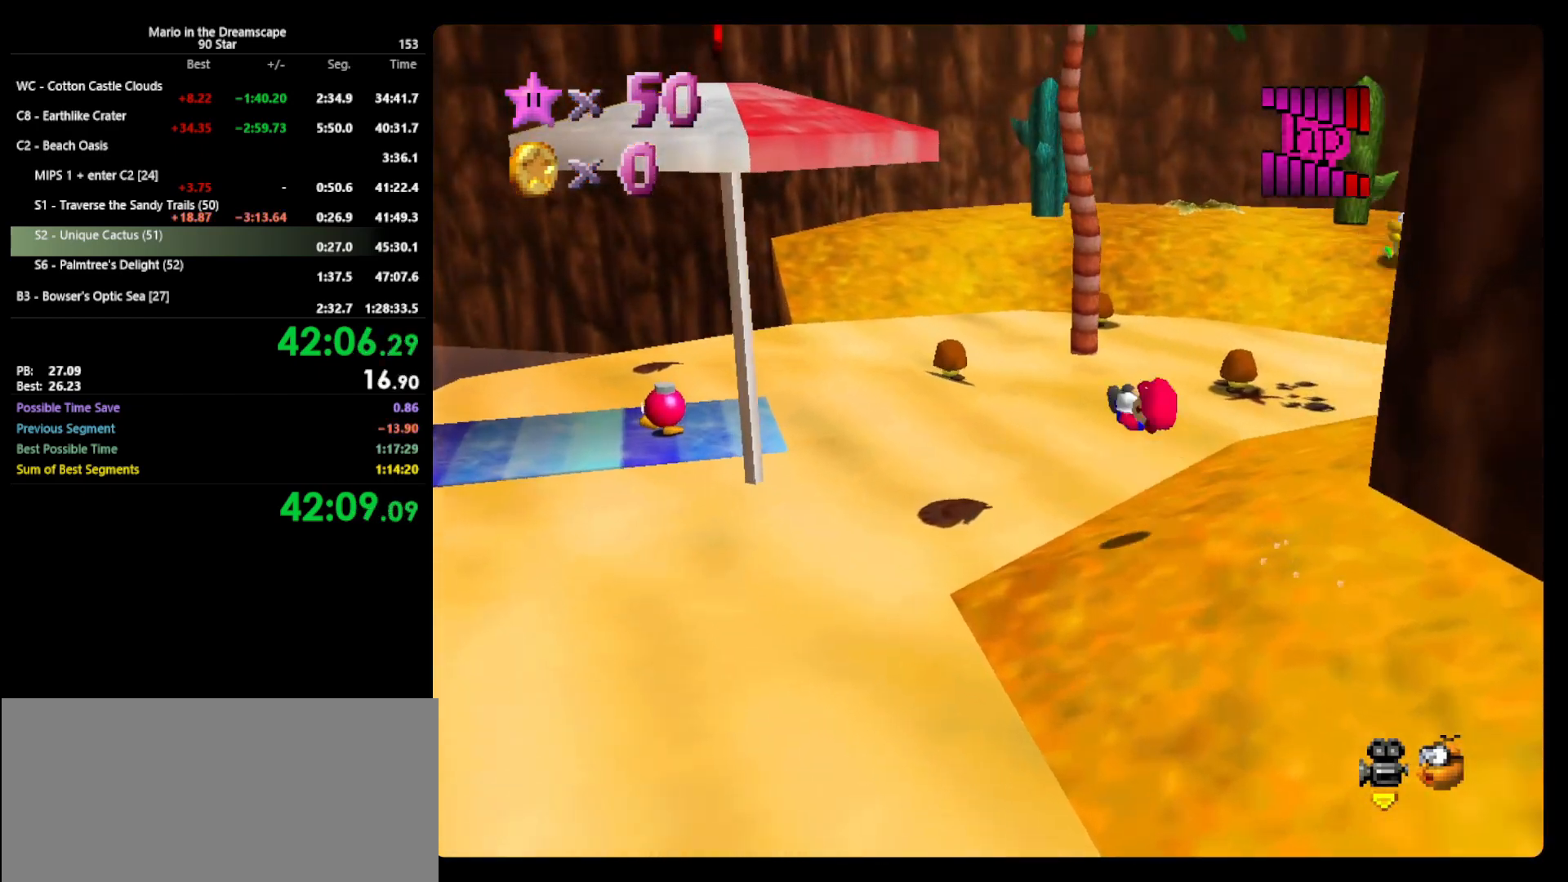
{"buttons": [], "left_stick": "up", "events": []}
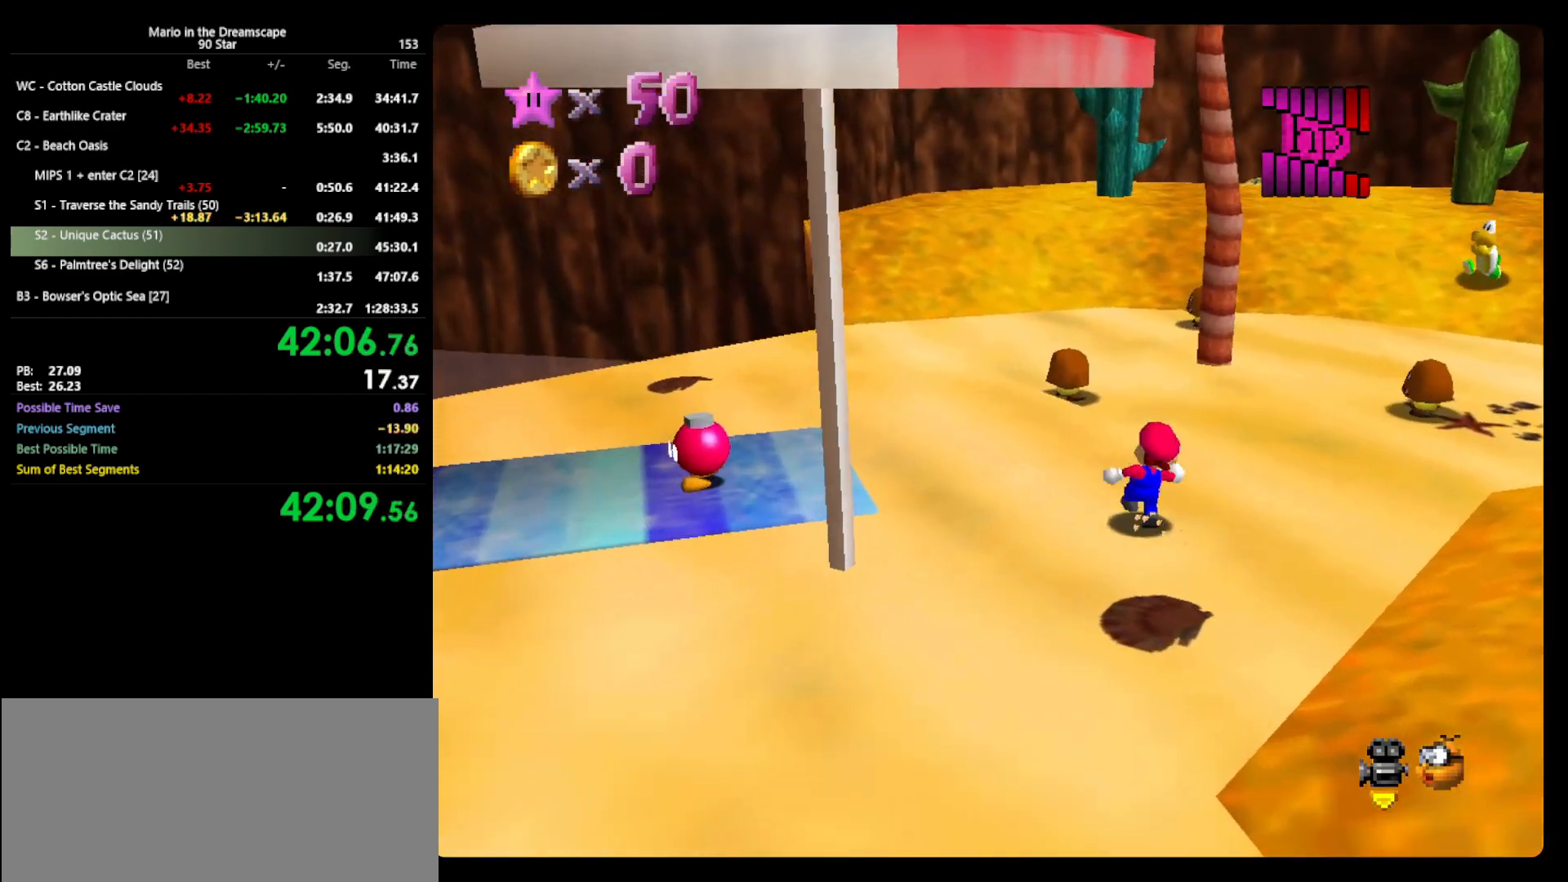
{"buttons": [], "left_stick": "up", "events": [[67, "A", "down"], [67, "B", "down"], [333, "B", "up"], [367, "A", "up"]]}
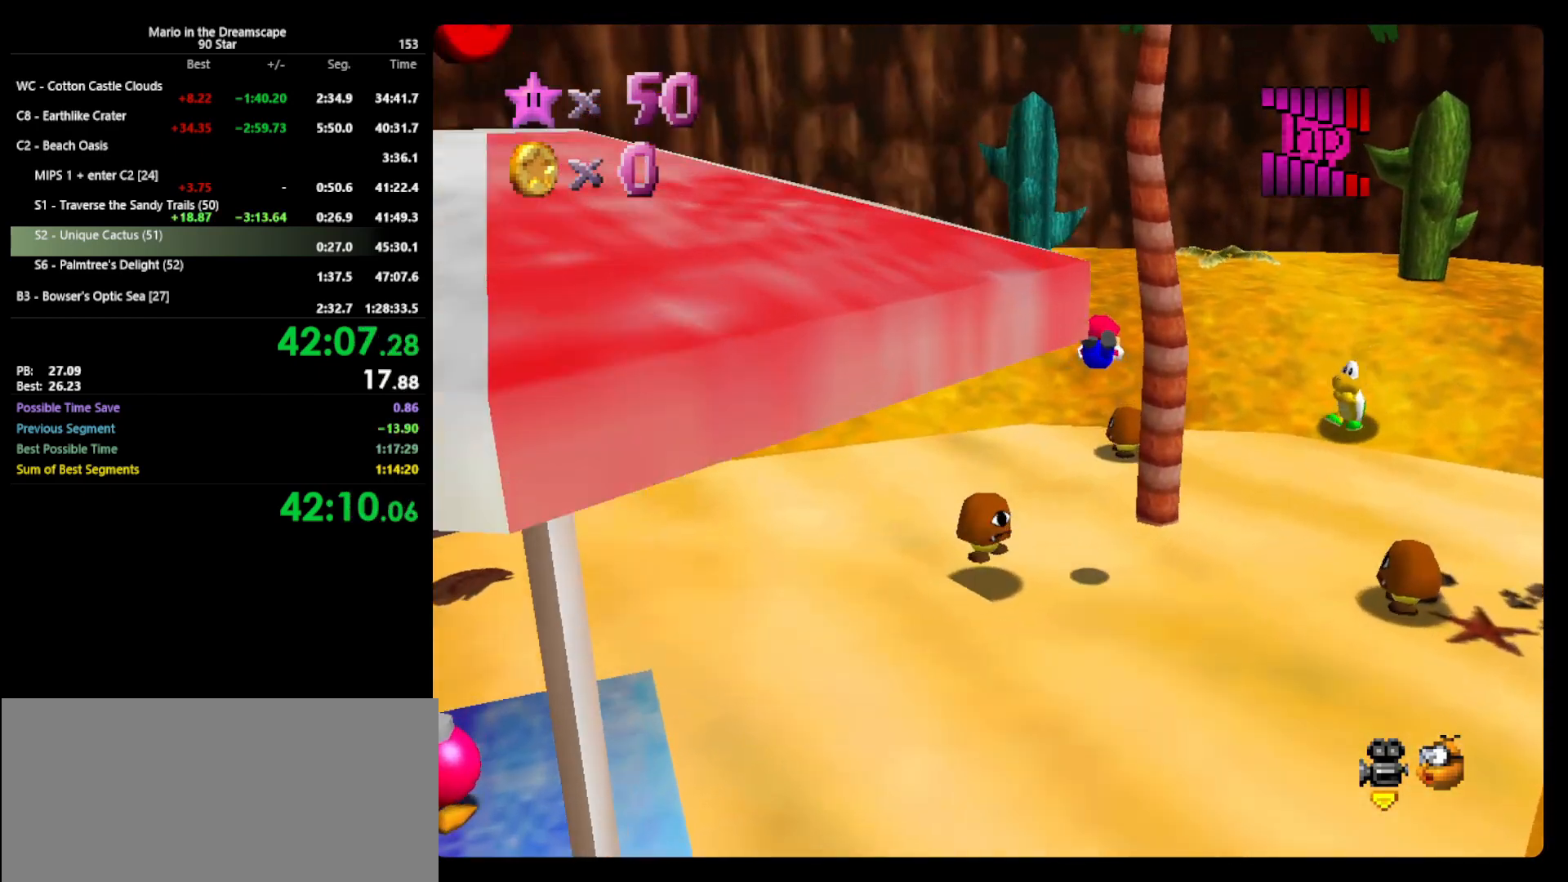
{"buttons": ["A", "B"], "left_stick": "up", "events": [[433, "A", "down"], [467, "B", "down"]]}
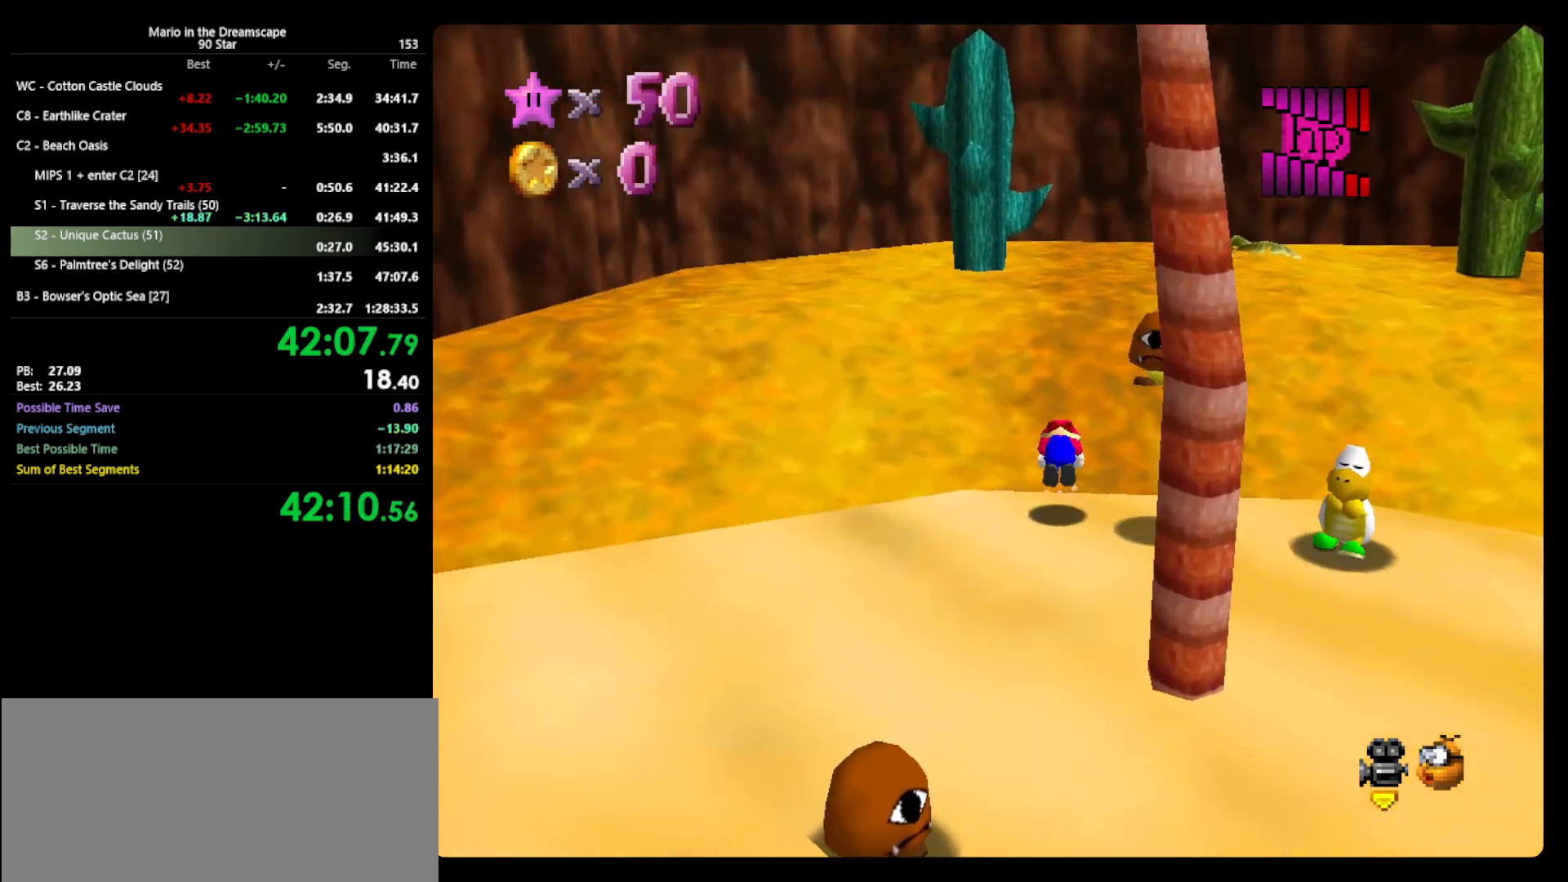
{"buttons": [], "left_stick": "up-left", "events": [[100, "A", "up"], [100, "B", "up"], [100, "left_stick", "up-left"]]}
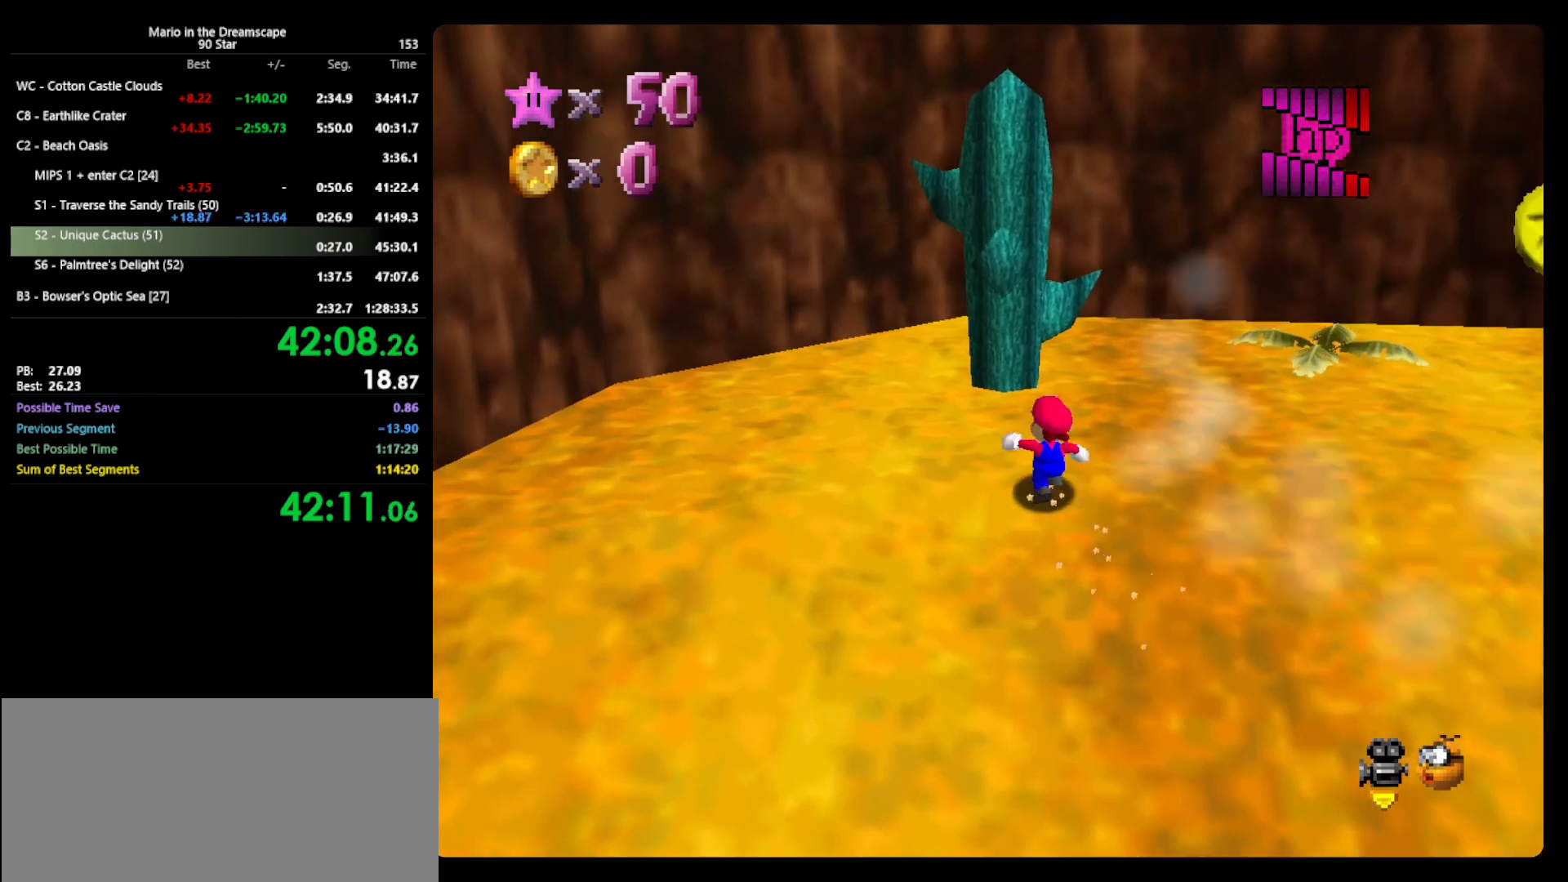
{"buttons": [], "left_stick": "center", "events": [[33, "left_stick", "up"], [333, "left_stick", "center"]]}
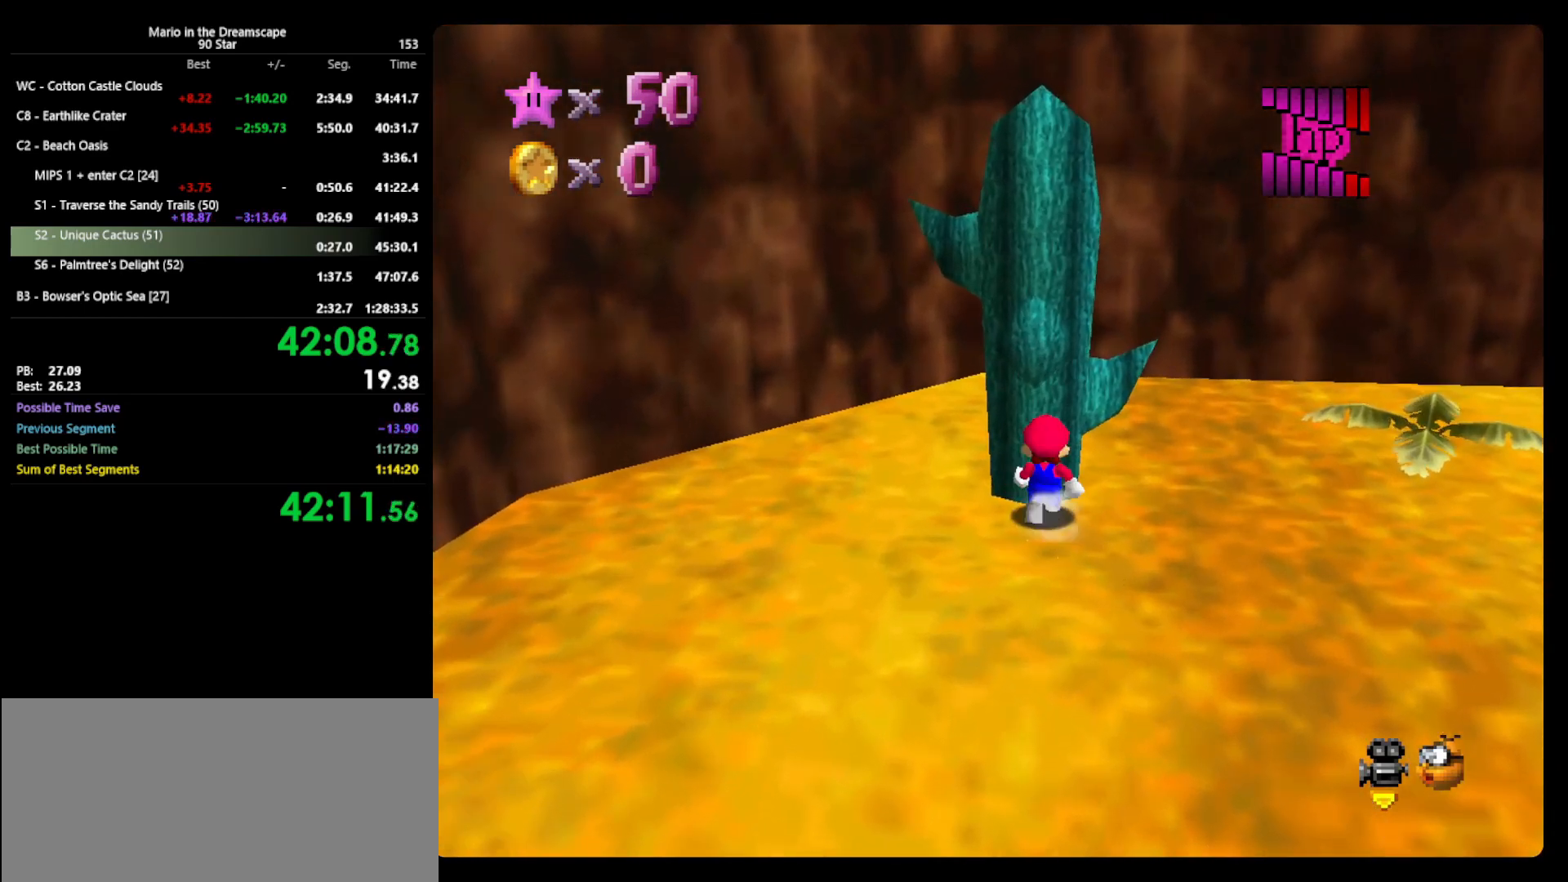
{"buttons": [], "left_stick": "center", "events": [[33, "left_stick", "up"], [100, "left_stick", "center"]]}
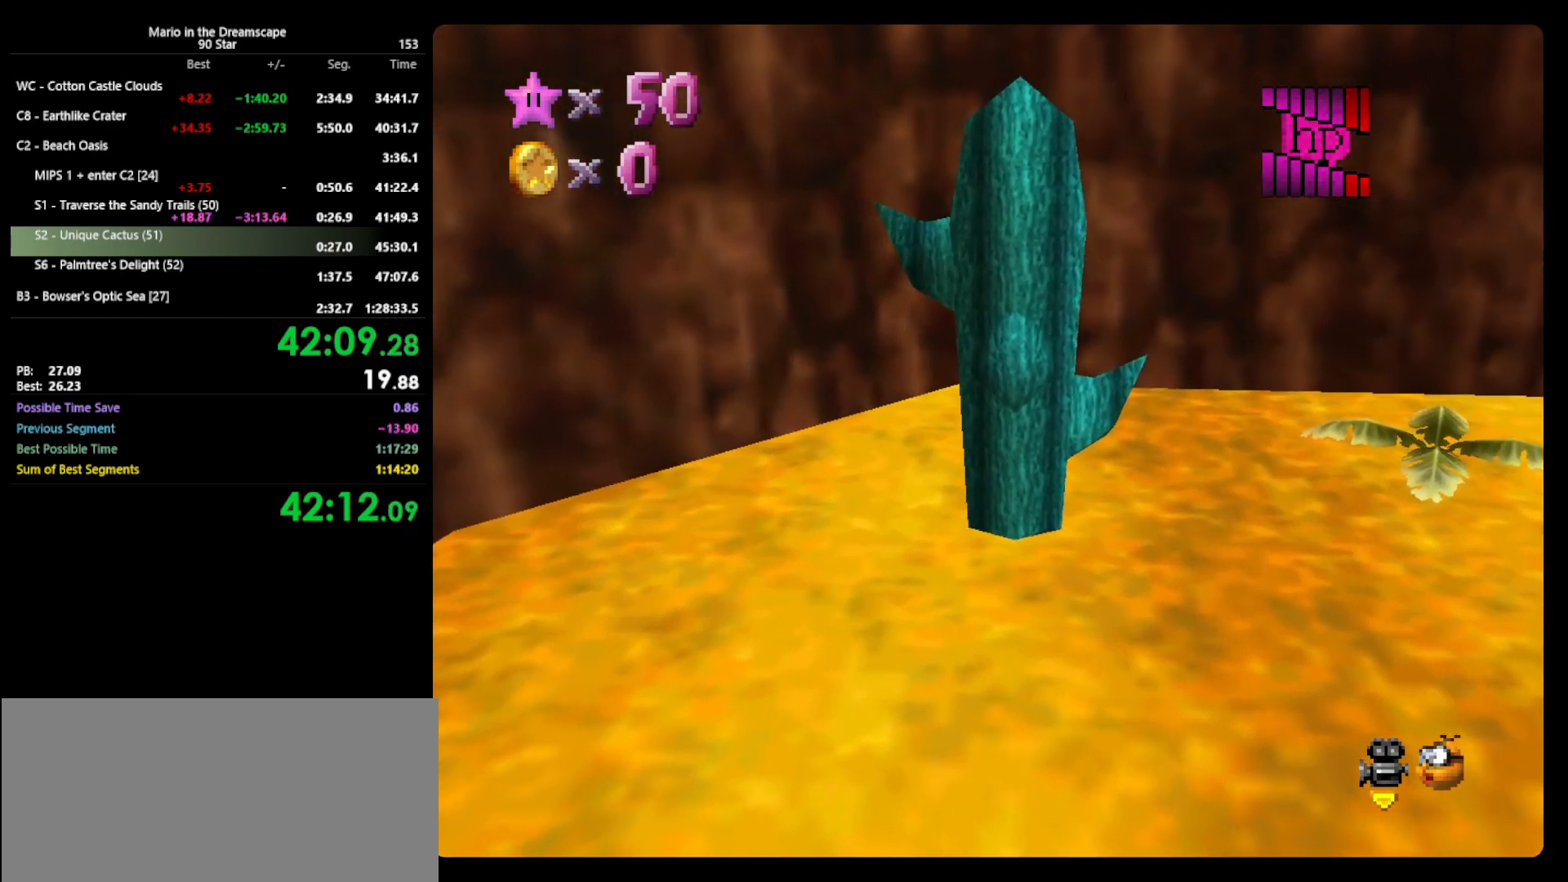
{"buttons": [], "left_stick": "center", "events": []}
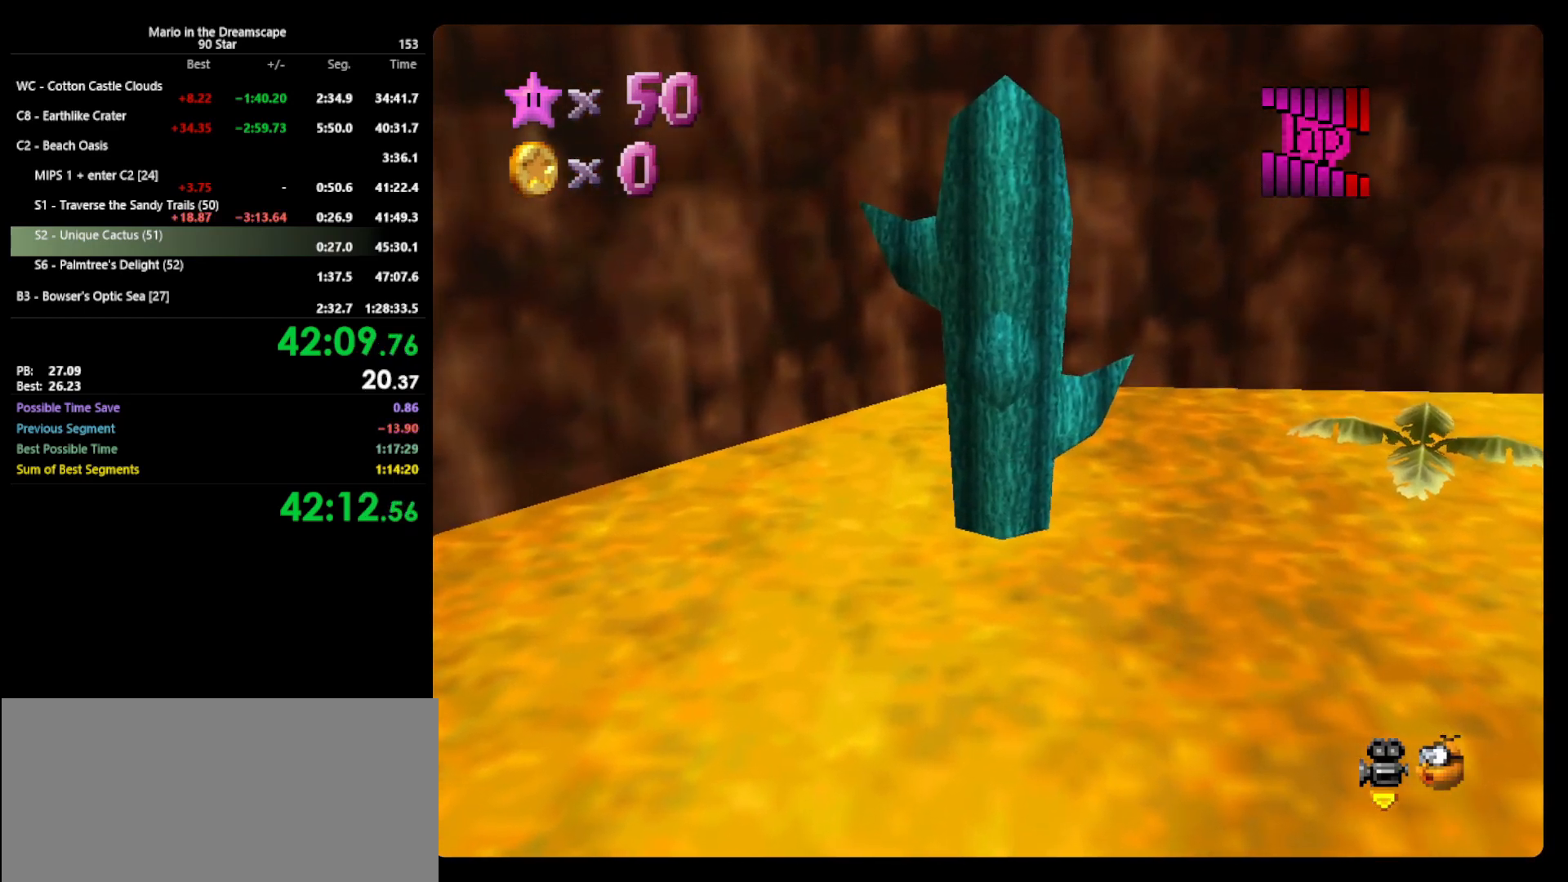
{"buttons": [], "left_stick": "center", "events": []}
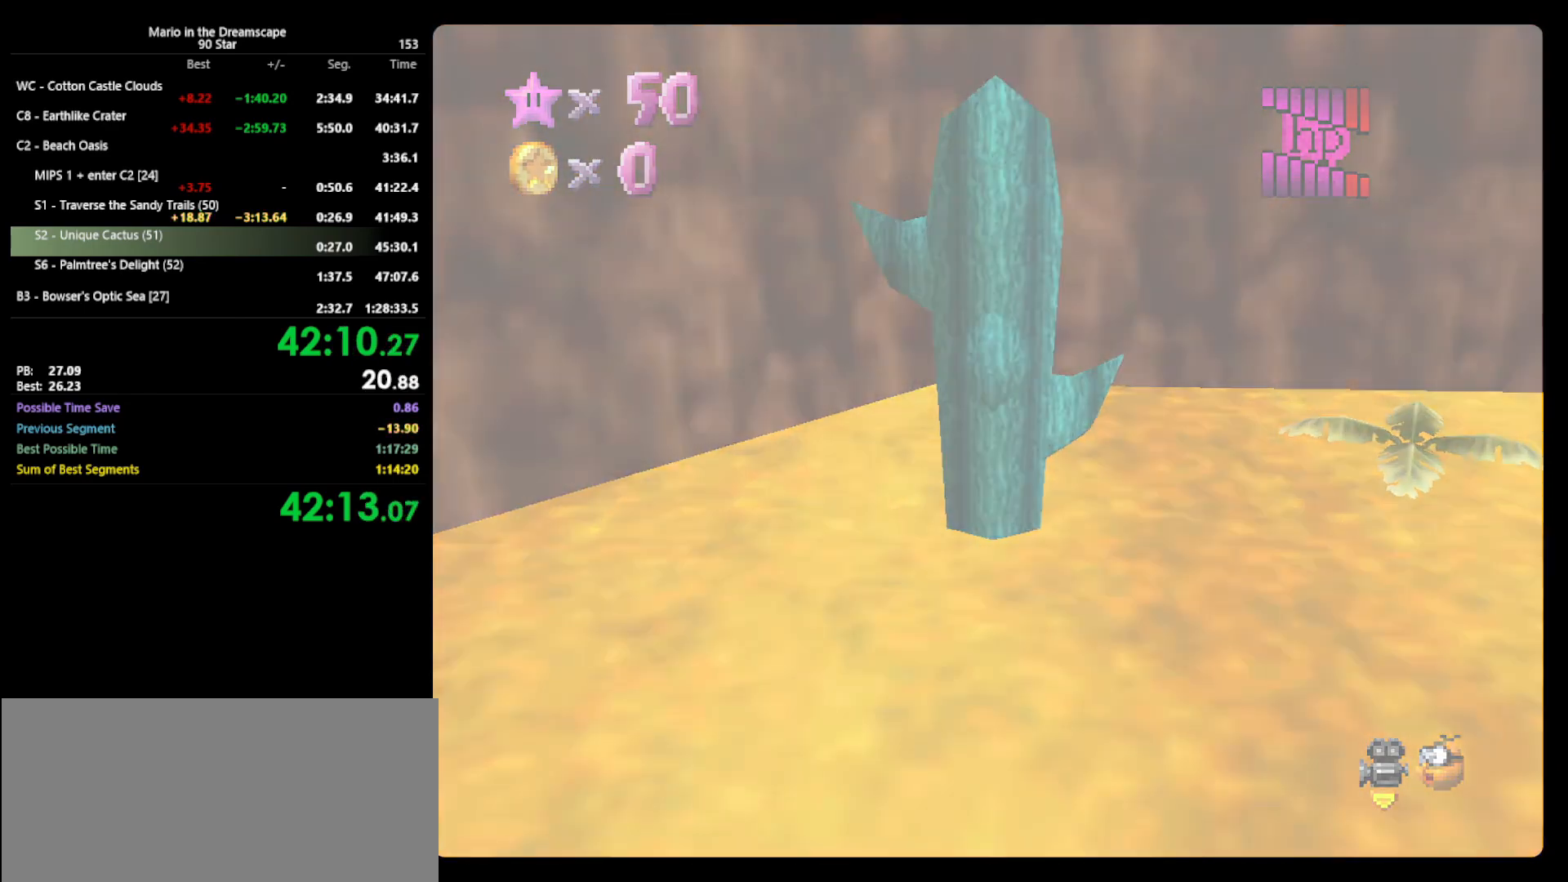
{"buttons": [], "left_stick": "center", "events": []}
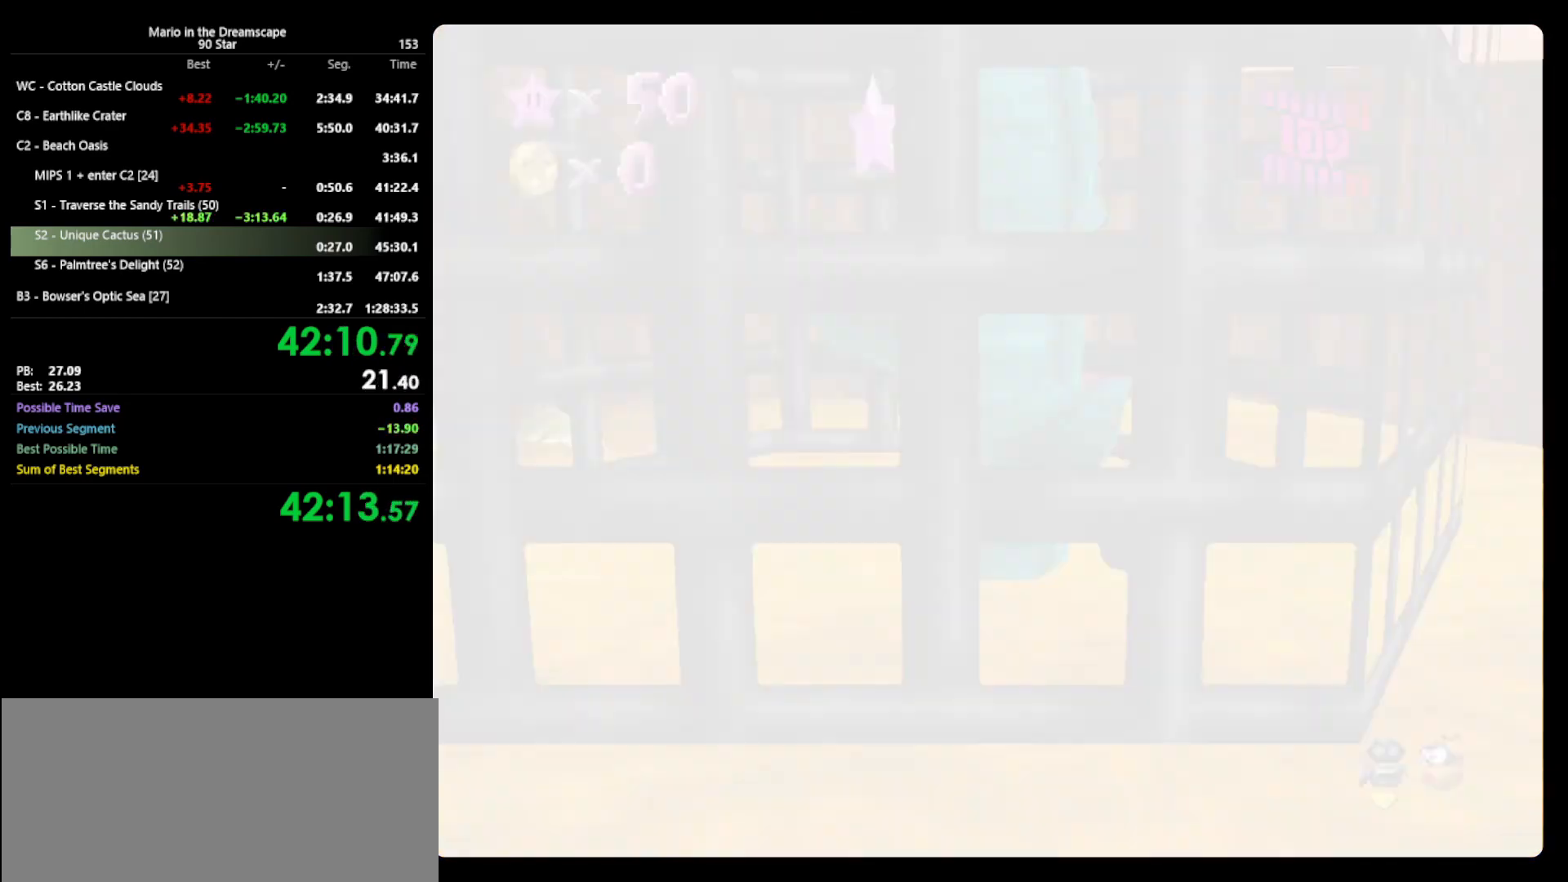
{"buttons": [], "left_stick": "center", "events": []}
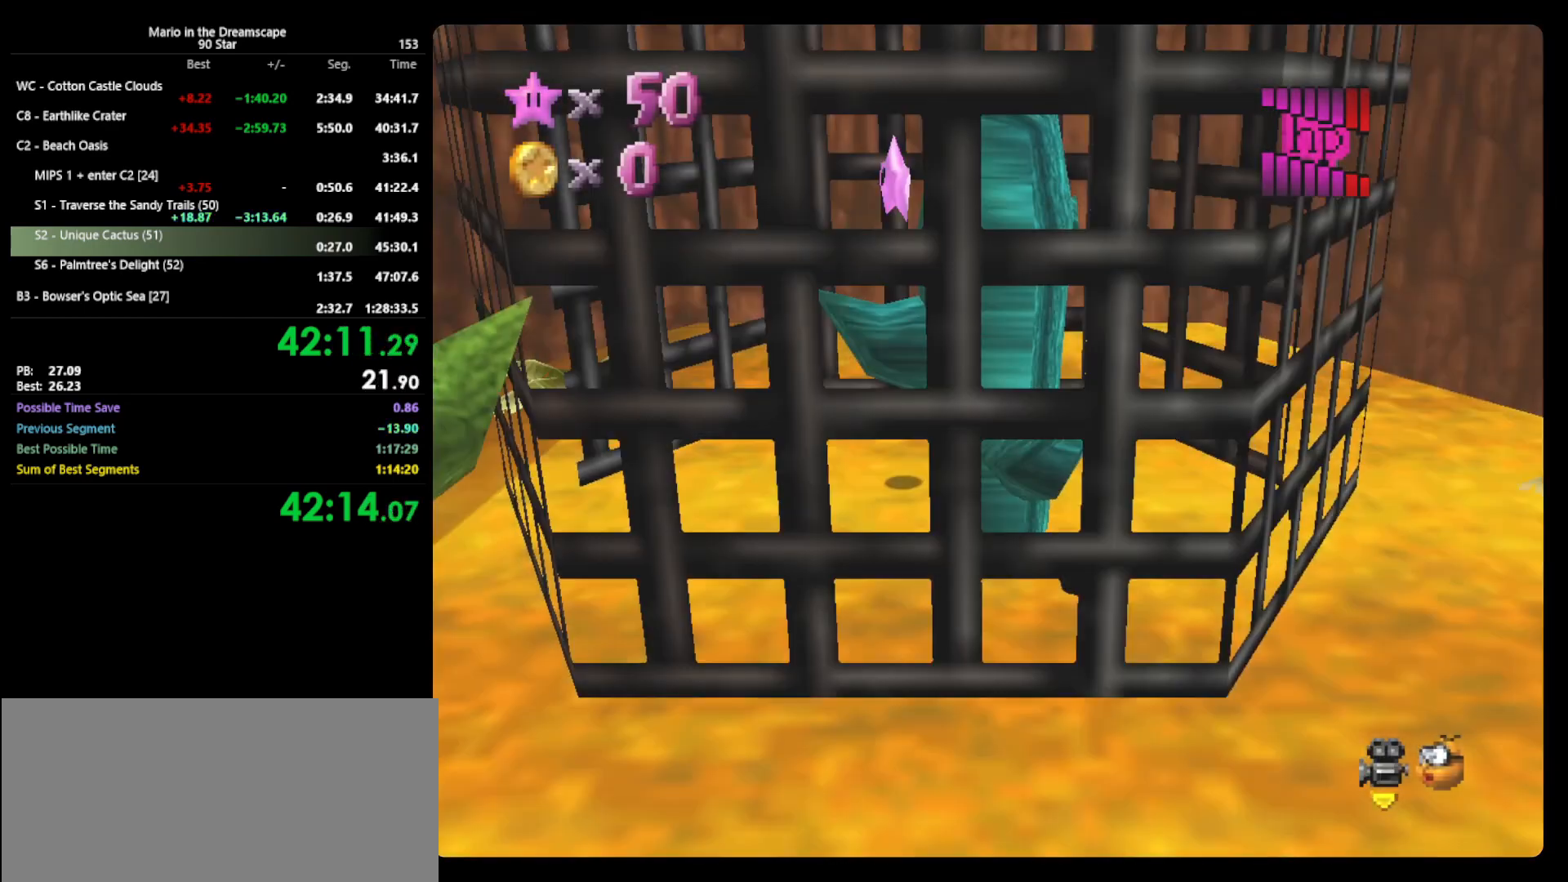
{"buttons": [], "left_stick": "up-left", "events": [[167, "left_stick", "left"], [233, "left_stick", "up-left"]]}
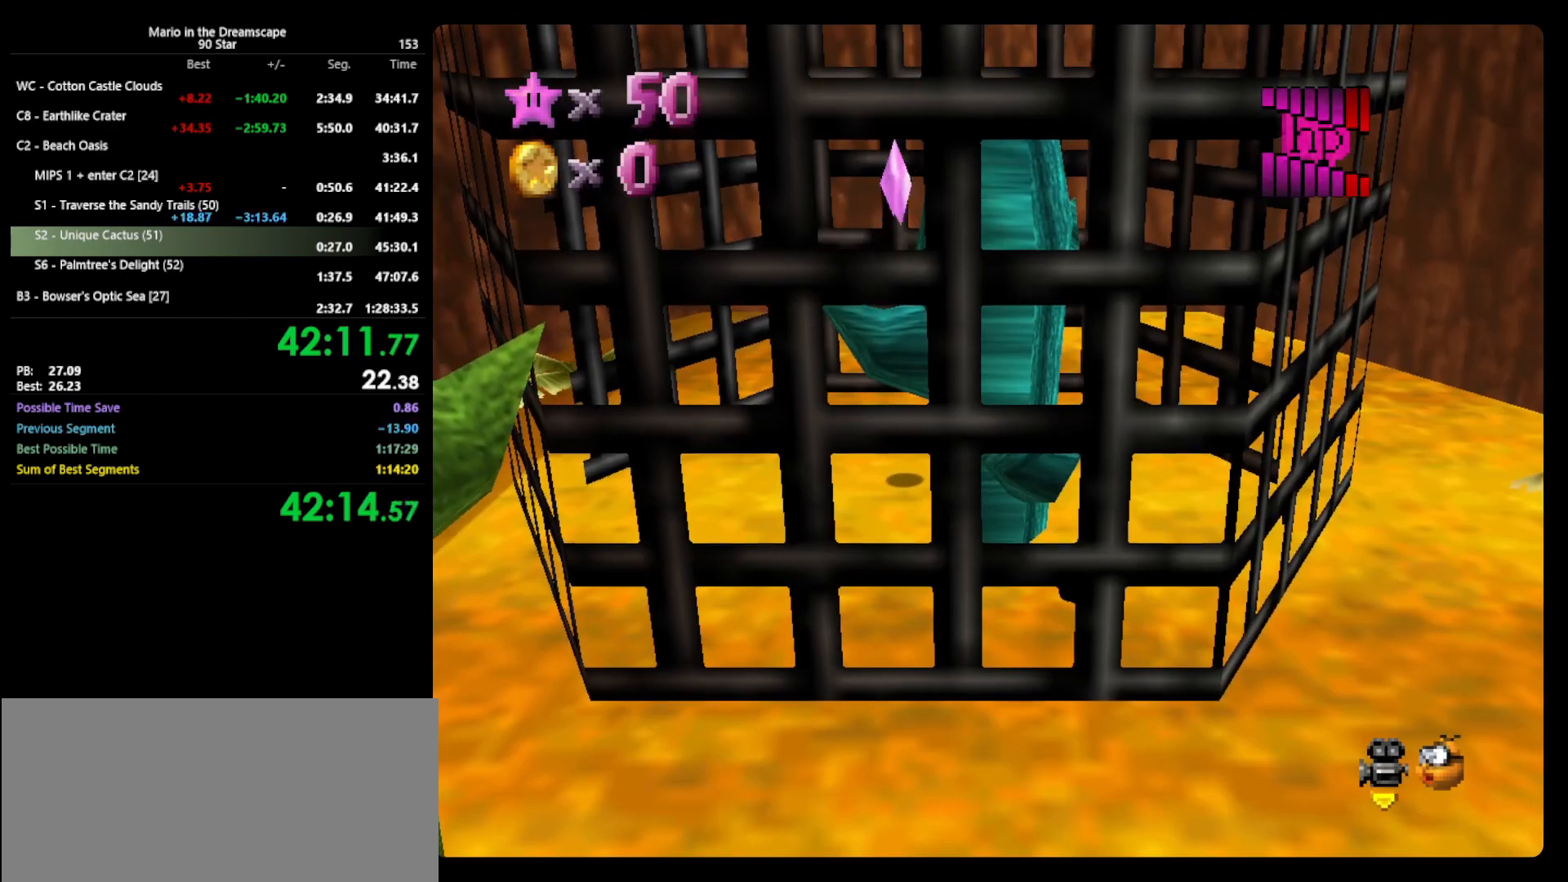
{"buttons": ["Z"], "left_stick": "up-left", "events": [[167, "A", "down"], [433, "A", "up"], [433, "Z", "down"]]}
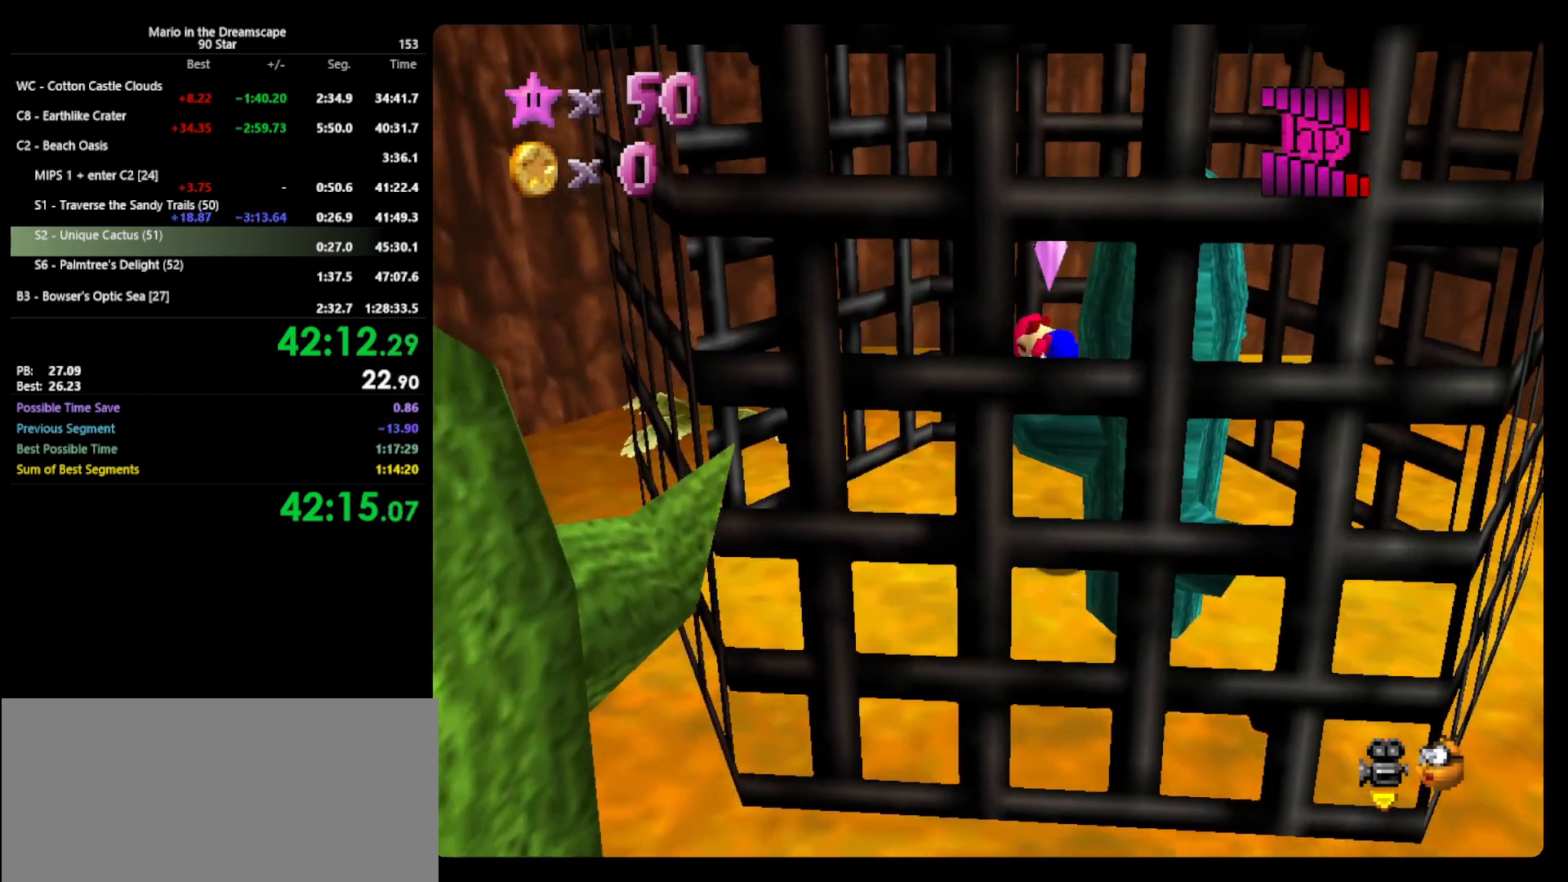
{"buttons": [], "left_stick": "center", "events": [[33, "left_stick", "center"], [67, "Z", "up"]]}